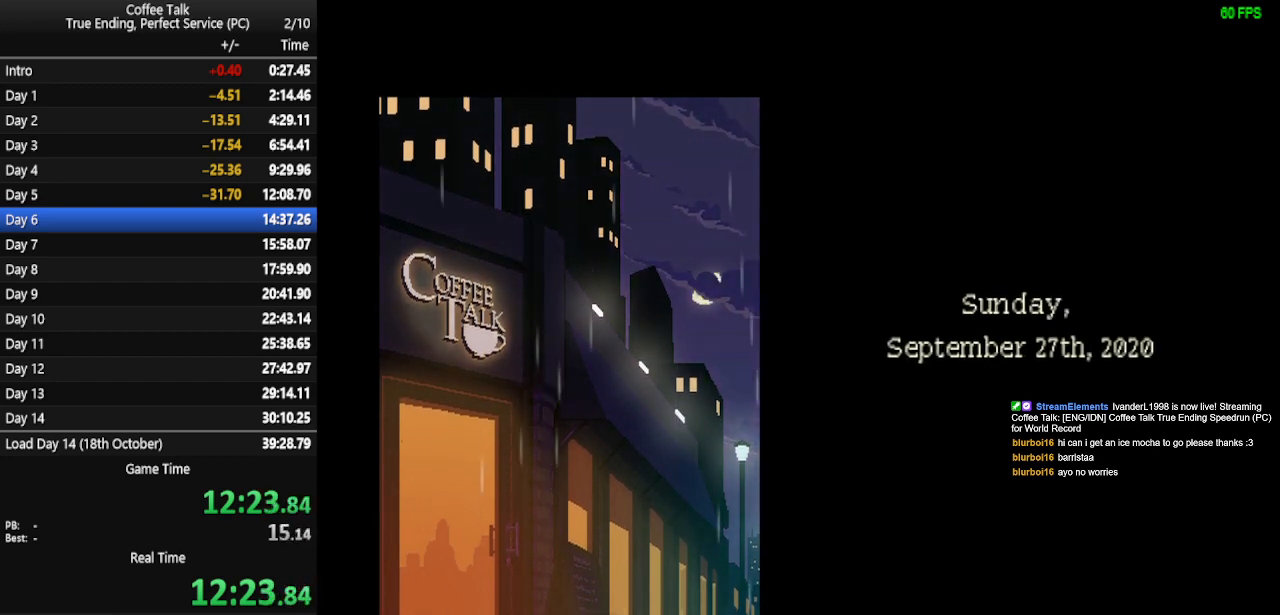
Gameplay with a controller (PlayStation layout); each line is a JSON object with the inputs held at the frame after it. "events" lists button and stick changes between this image and that frame as [ms after this image, input, new state], when the widget could be followed in between. Not read: R1 left_stick right_stick.
{"buttons": [], "events": [[467, "CROSS", "down"], [500, "CROSS", "up"]]}
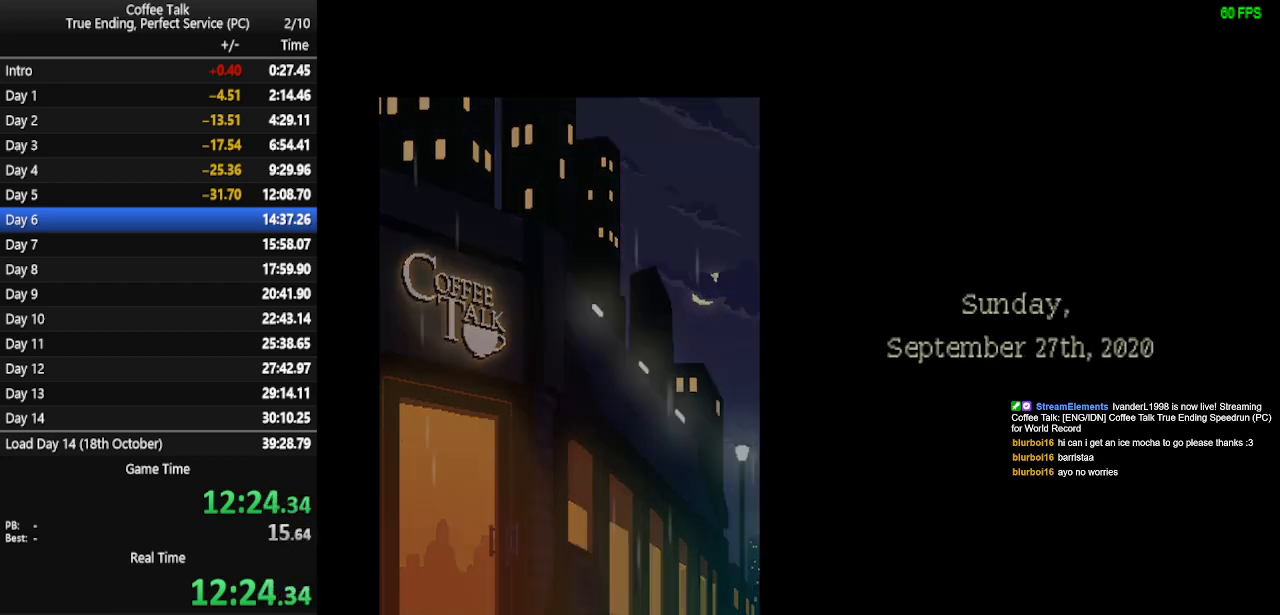
{"buttons": [], "events": [[67, "CROSS", "down"], [133, "CROSS", "up"], [200, "CROSS", "down"], [267, "CROSS", "up"], [300, "CROSS", "down"], [367, "CROSS", "up"], [433, "CROSS", "down"], [500, "CROSS", "up"]]}
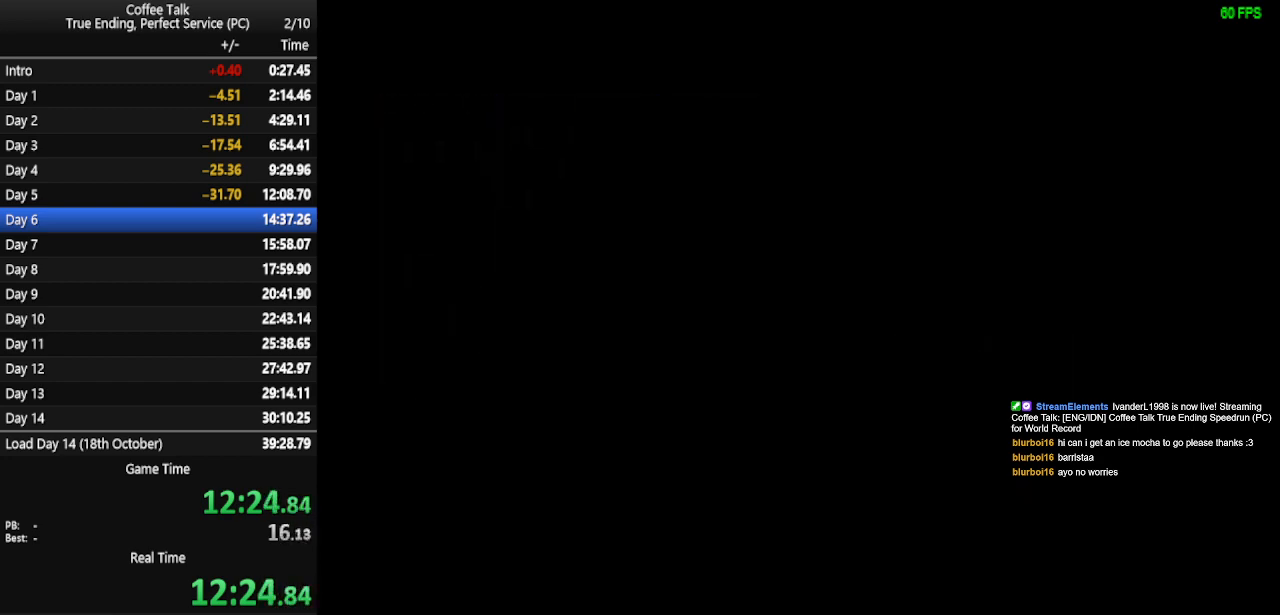
{"buttons": ["CROSS"], "events": [[33, "CROSS", "down"], [100, "CROSS", "up"], [167, "CROSS", "down"], [233, "CROSS", "up"], [267, "CROSS", "down"], [333, "CROSS", "up"], [400, "CROSS", "down"], [467, "CROSS", "up"], [500, "CROSS", "down"]]}
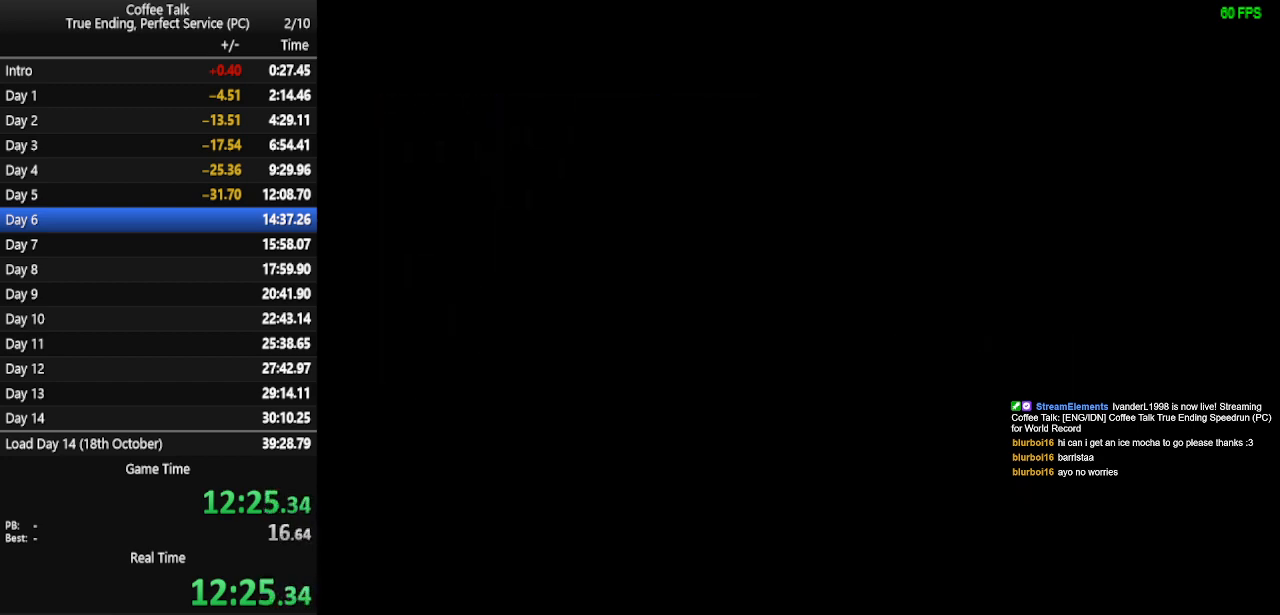
{"buttons": [], "events": [[67, "CROSS", "up"]]}
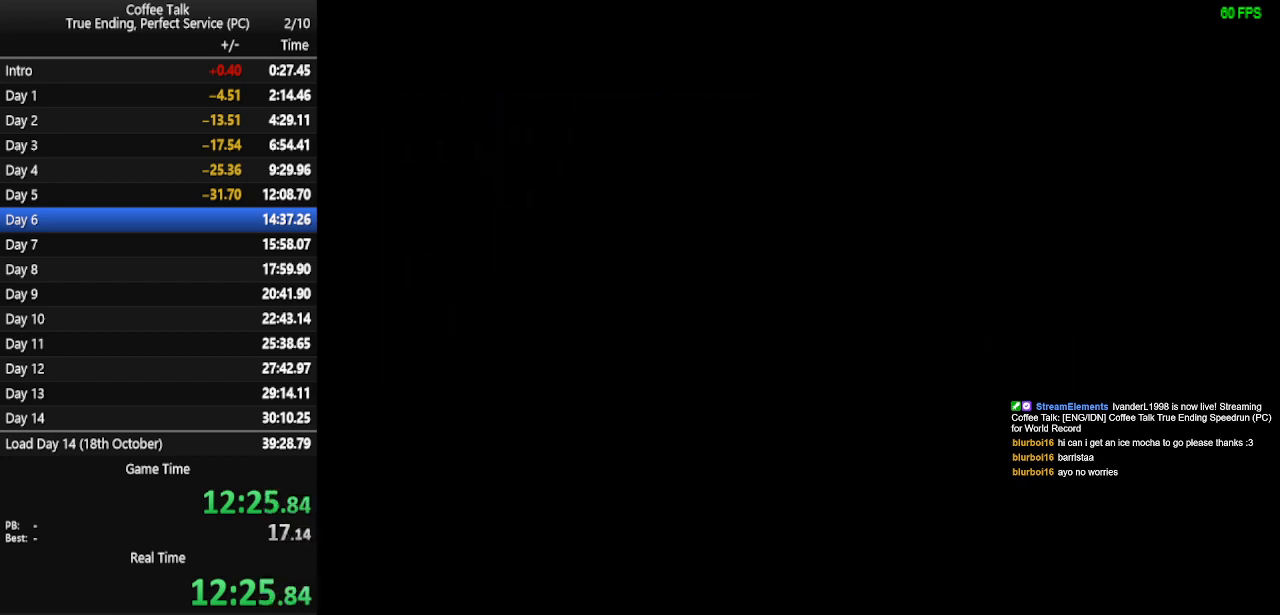
{"buttons": [], "events": []}
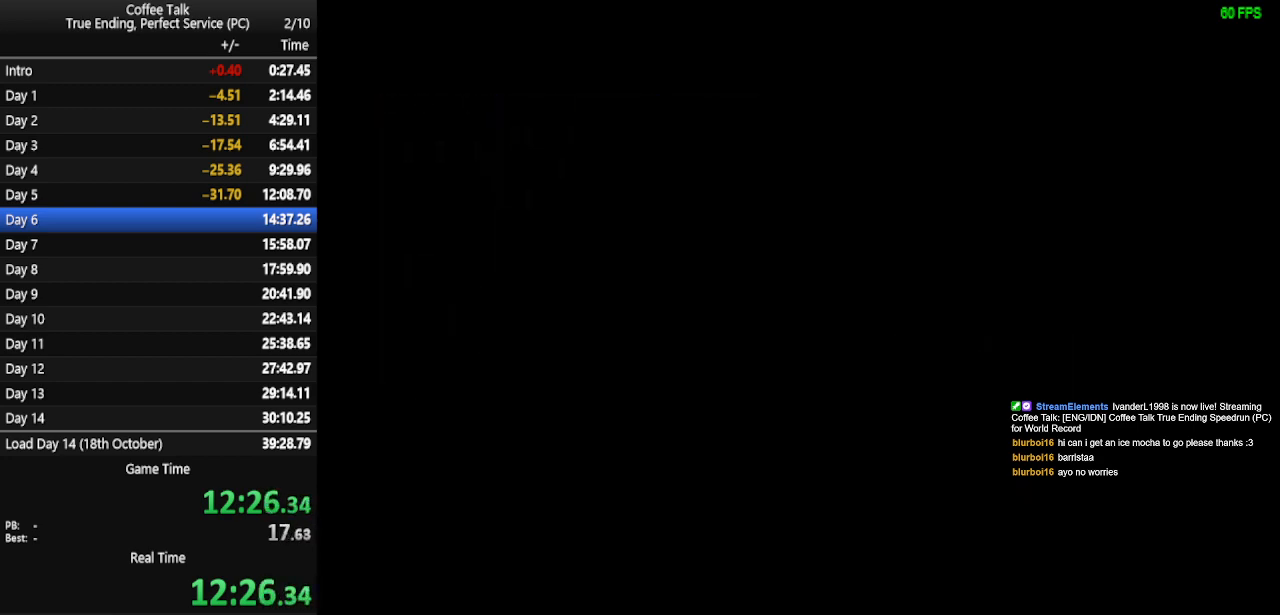
{"buttons": [], "events": []}
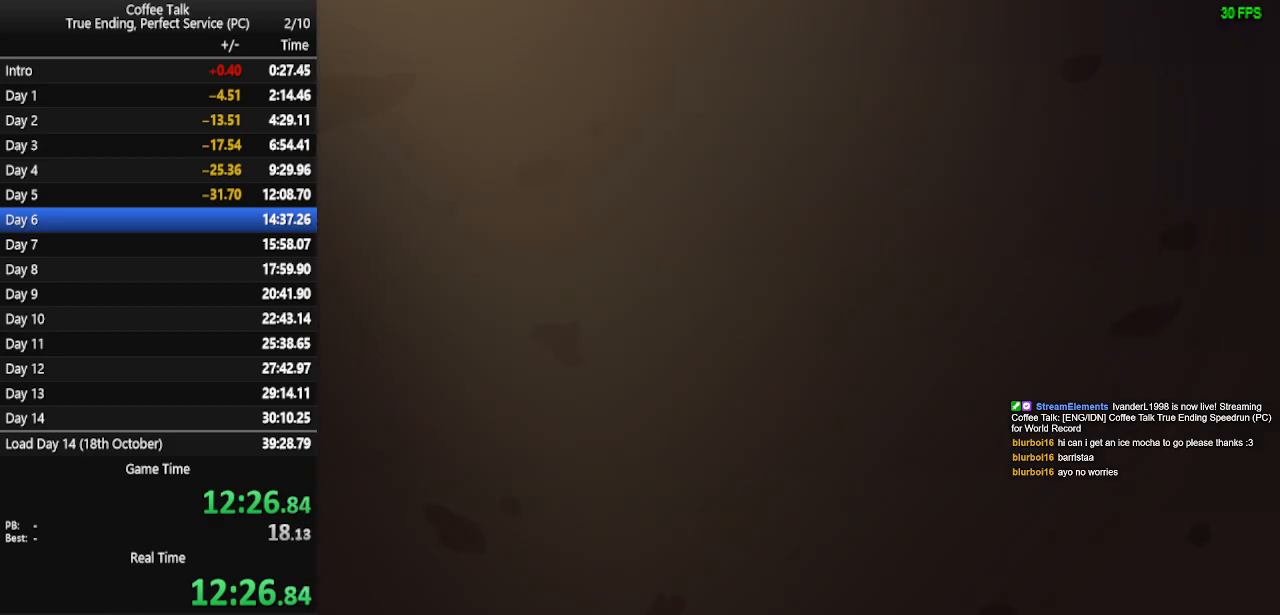
{"buttons": ["CROSS"], "events": [[433, "CROSS", "down"]]}
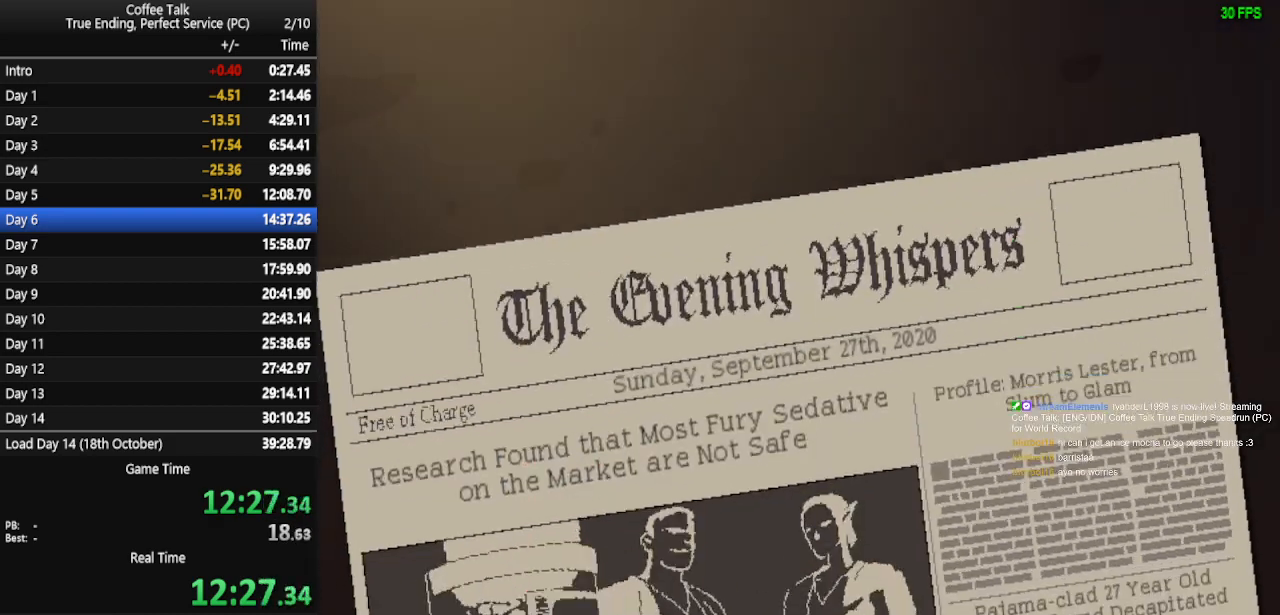
{"buttons": [], "events": [[33, "CROSS", "up"], [67, "CROSS", "down"], [100, "CROSS", "up"], [167, "CROSS", "down"], [233, "CROSS", "up"], [267, "CROSS", "down"], [333, "CROSS", "up"], [400, "CROSS", "down"], [467, "CROSS", "up"]]}
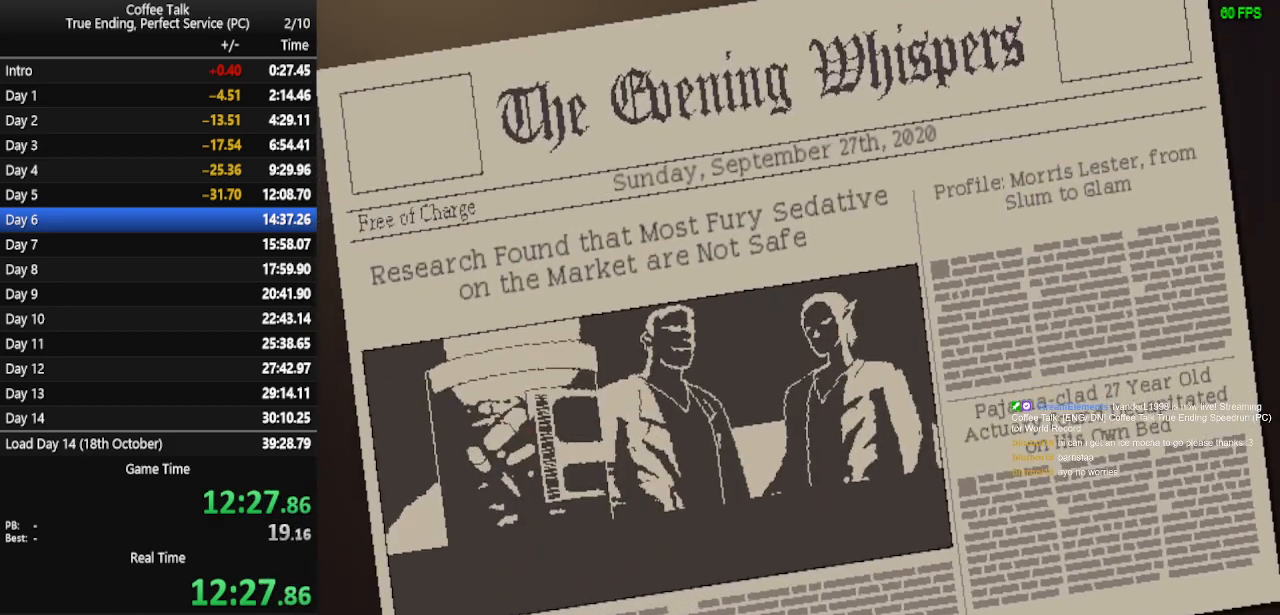
{"buttons": ["CROSS"], "events": [[33, "CROSS", "down"], [100, "CROSS", "up"], [133, "CROSS", "down"], [200, "CROSS", "up"], [267, "CROSS", "down"], [333, "CROSS", "up"], [367, "CROSS", "down"], [433, "CROSS", "up"], [500, "CROSS", "down"]]}
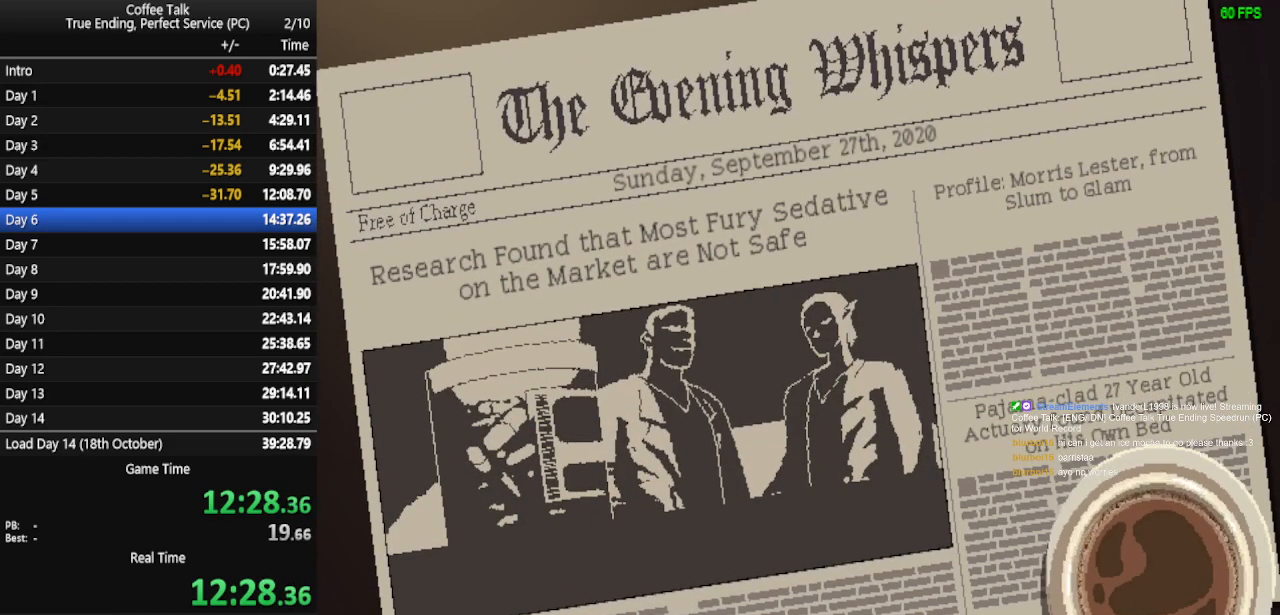
{"buttons": [], "events": [[67, "CROSS", "up"], [100, "CROSS", "down"], [167, "CROSS", "up"], [200, "CROSS", "down"], [267, "CROSS", "up"], [333, "CROSS", "down"], [400, "CROSS", "up"], [433, "CROSS", "down"], [500, "CROSS", "up"]]}
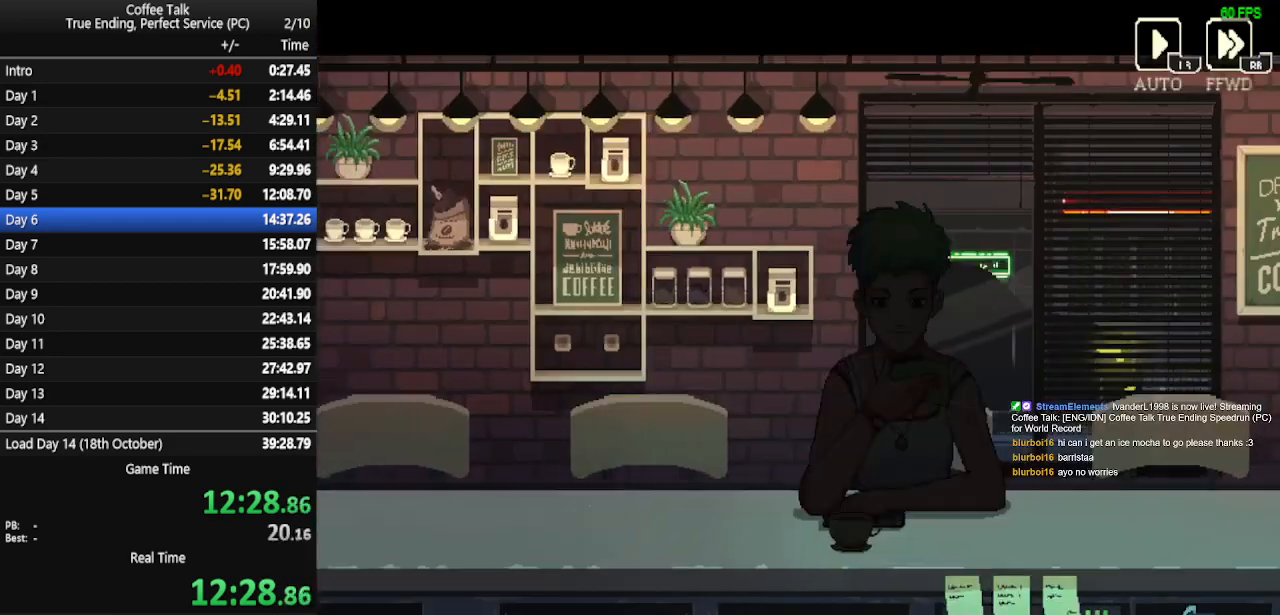
{"buttons": [], "events": [[33, "CROSS", "down"], [100, "CROSS", "up"], [167, "CROSS", "down"], [233, "CROSS", "up"]]}